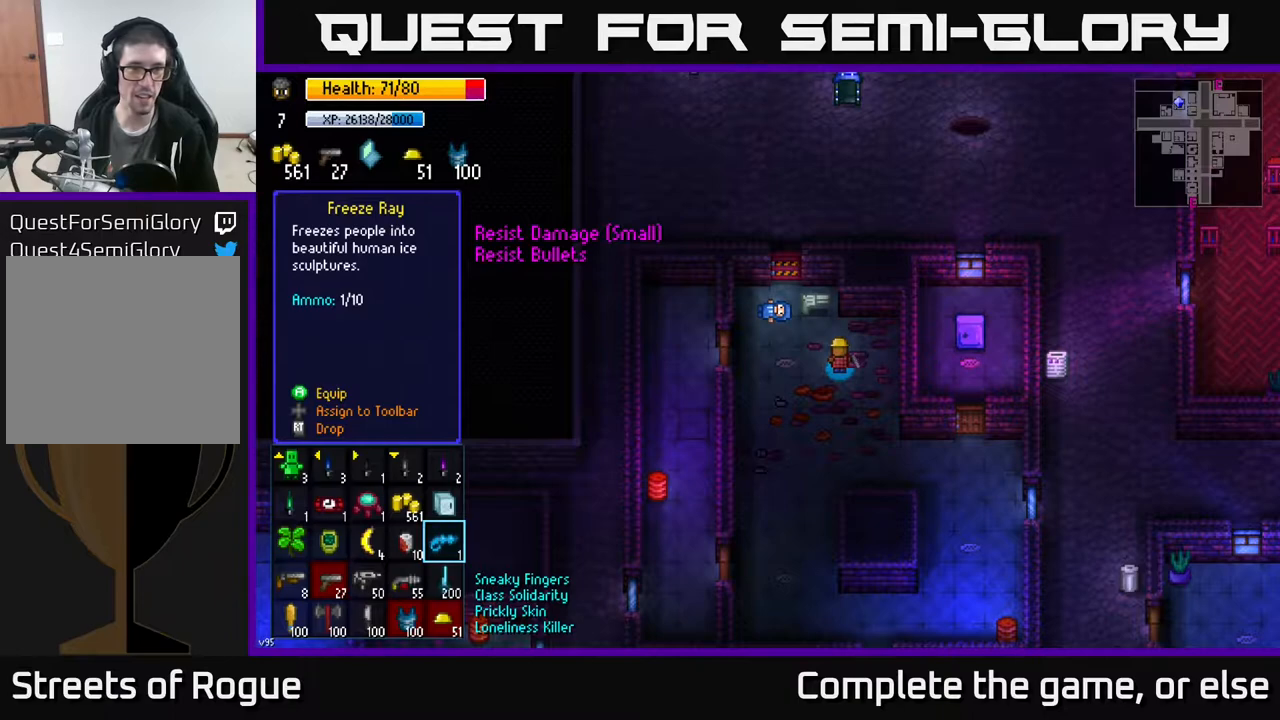
Gameplay with a controller (Xbox layout); each line is a JSON object with the inputs held at the frame after it. "events" lists button and stick changes between this image and that frame as [ms after this image, input, new state], when the widget could be followed in between.
{"buttons": [], "left_stick": "up-left", "right_stick": "center", "events": [[267, "R2", "down"], [367, "R2", "up"], [467, "left_stick", "up-left"]]}
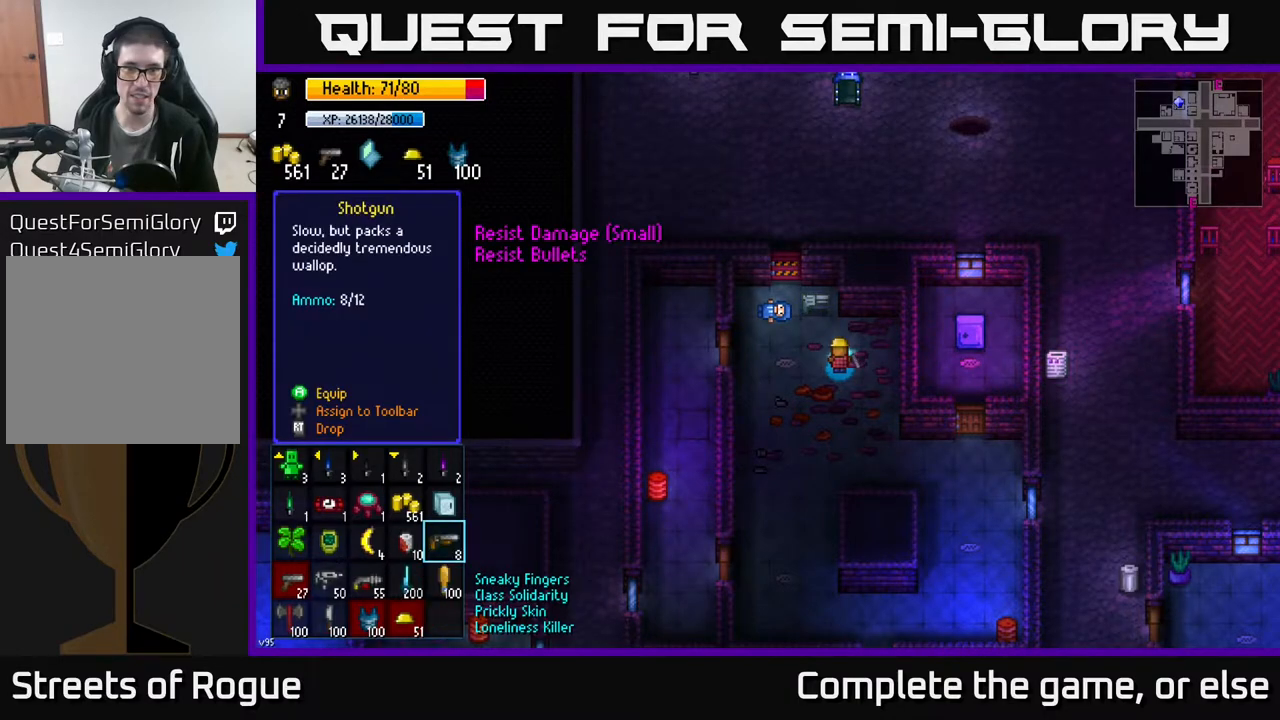
{"buttons": [], "left_stick": "up", "right_stick": "center", "events": [[167, "left_stick", "center"], [200, "B", "down"], [250, "B", "up"], [300, "left_stick", "up-left"], [500, "left_stick", "up"]]}
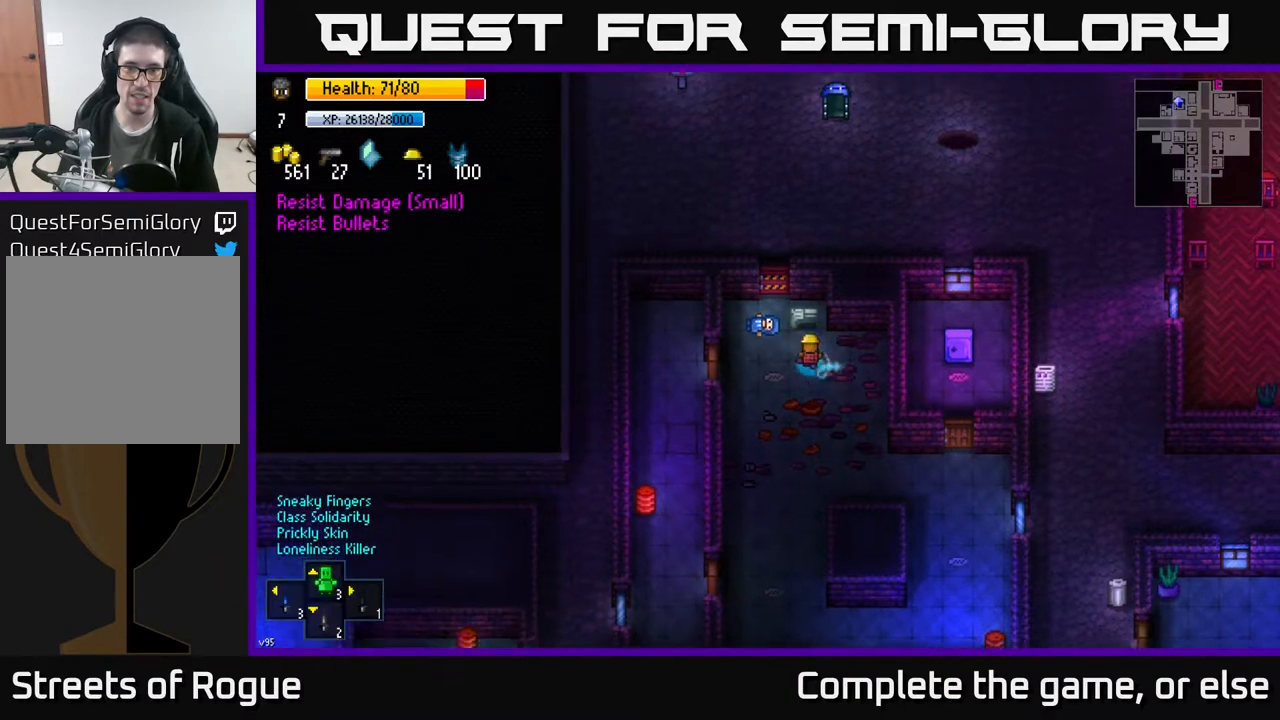
{"buttons": [], "left_stick": "up", "right_stick": "center", "events": [[133, "left_stick", "center"], [150, "A", "down"], [217, "A", "up"], [300, "left_stick", "left"], [450, "left_stick", "up"]]}
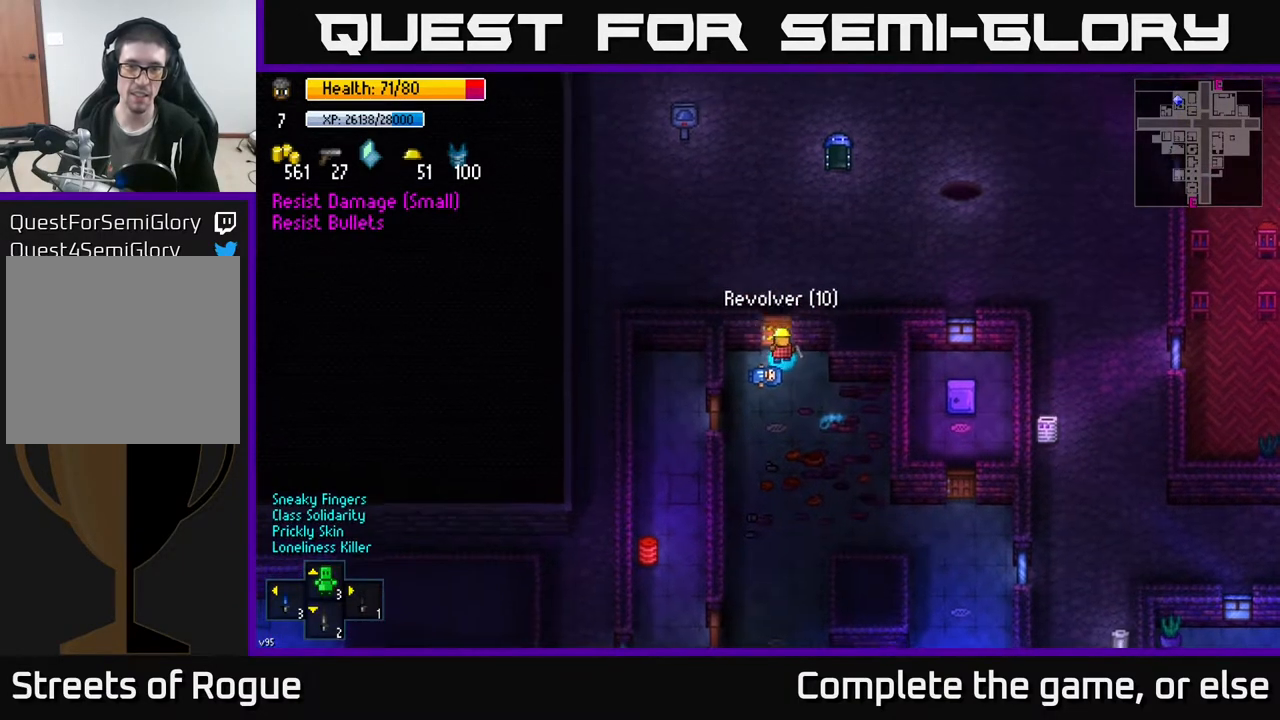
{"buttons": [], "left_stick": "right", "right_stick": "center", "events": [[33, "A", "down"], [50, "left_stick", "center"], [133, "A", "up"], [200, "left_stick", "up"], [400, "A", "down"], [417, "left_stick", "center"], [467, "left_stick", "right"], [483, "A", "up"]]}
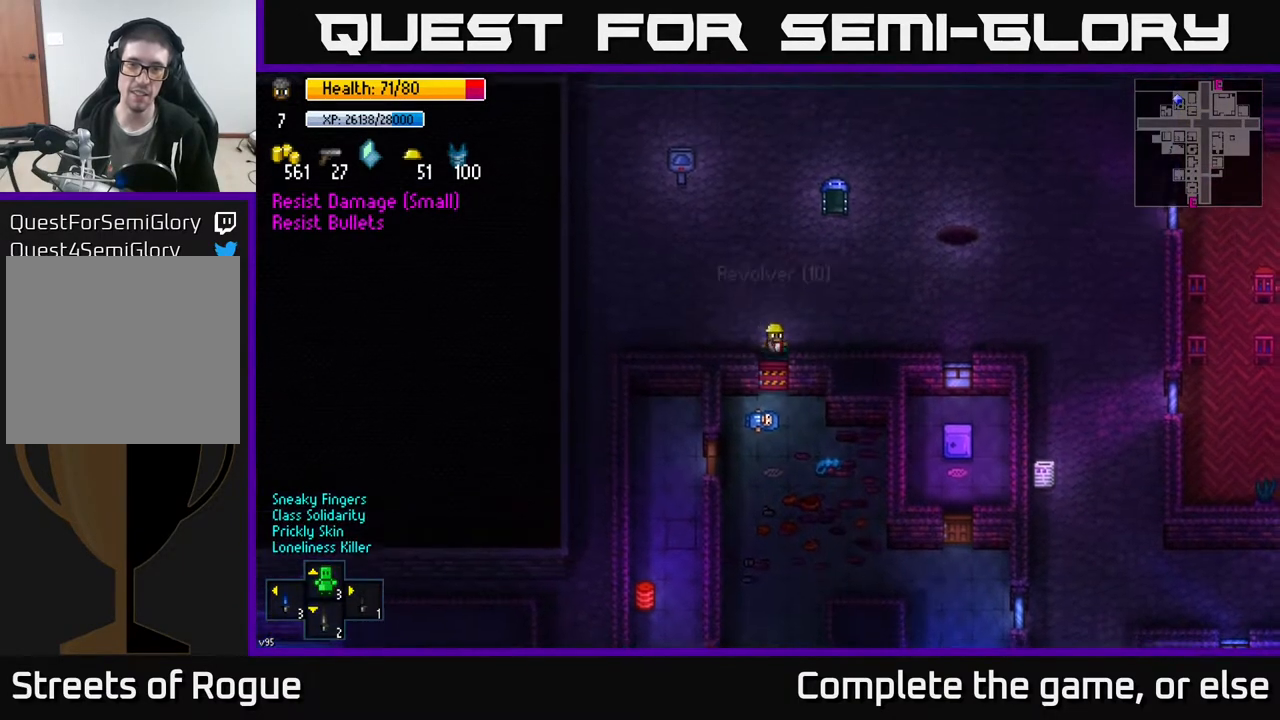
{"buttons": [], "left_stick": "up", "right_stick": "up-right", "events": [[33, "left_stick", "up-right"], [217, "right_stick", "up-right"], [467, "left_stick", "up"]]}
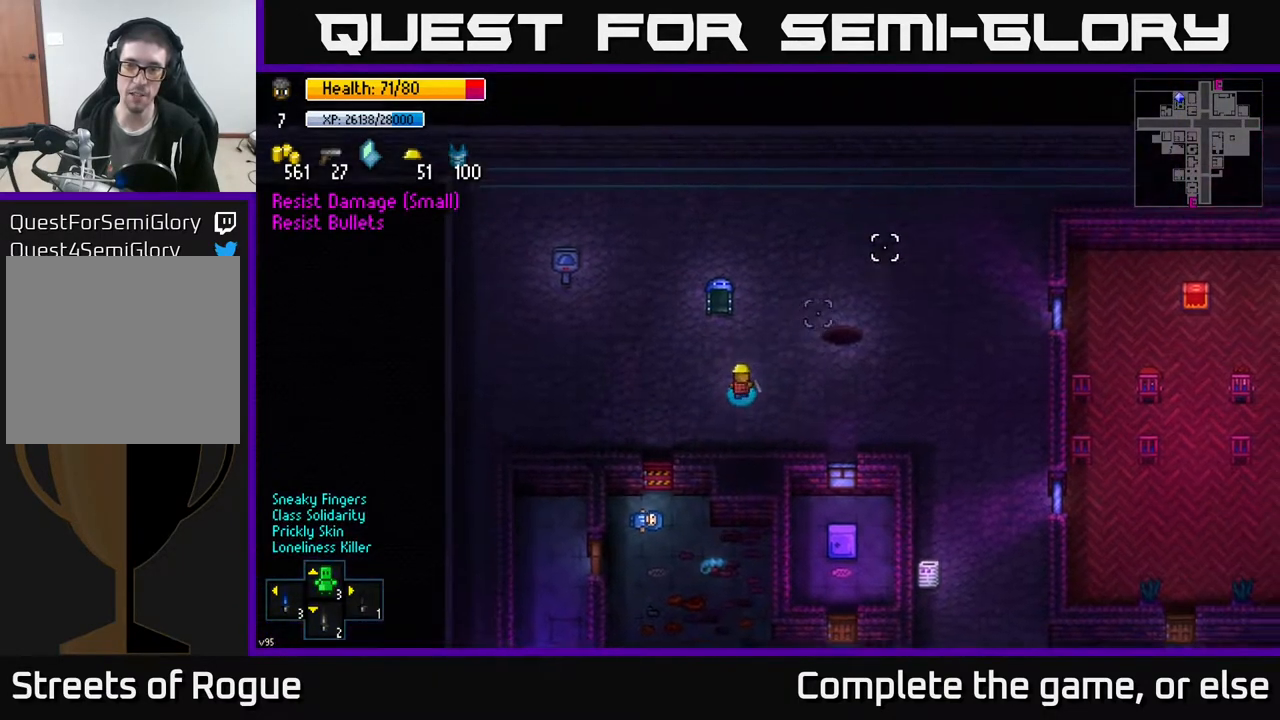
{"buttons": [], "left_stick": "right", "right_stick": "right", "events": [[133, "right_stick", "right"], [183, "left_stick", "up-right"], [417, "left_stick", "right"]]}
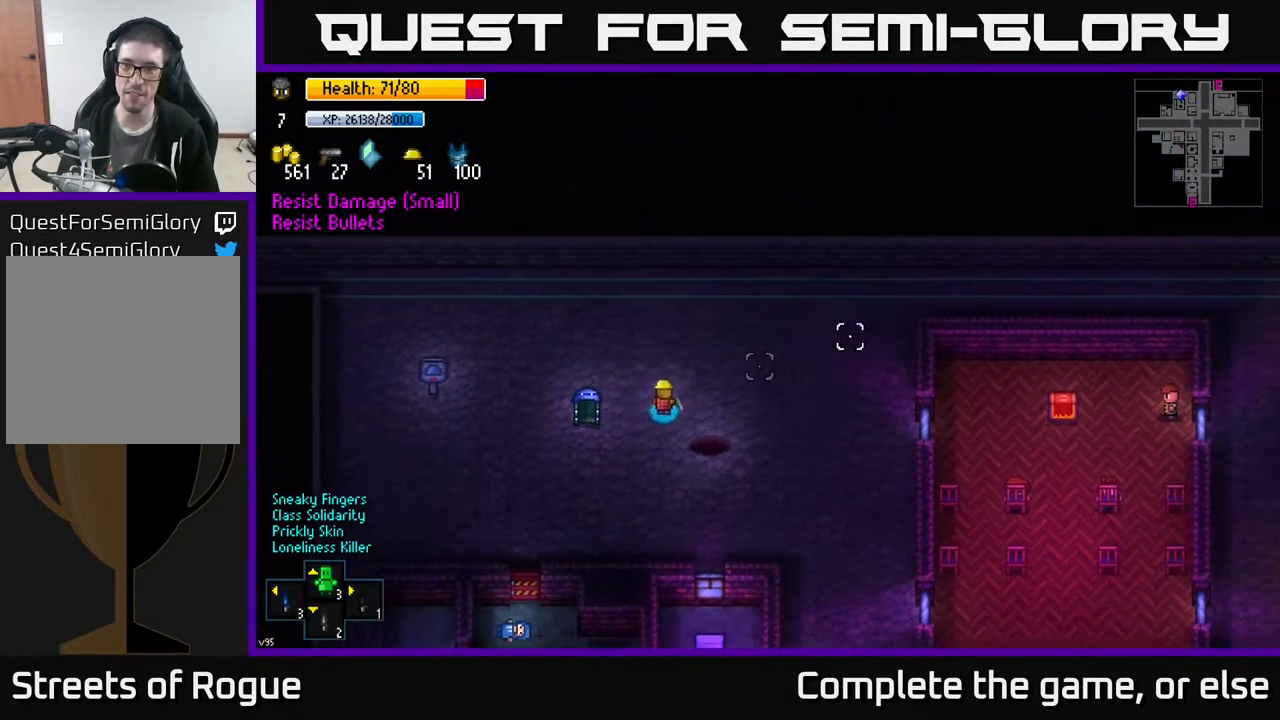
{"buttons": [], "left_stick": "right", "right_stick": "right", "events": []}
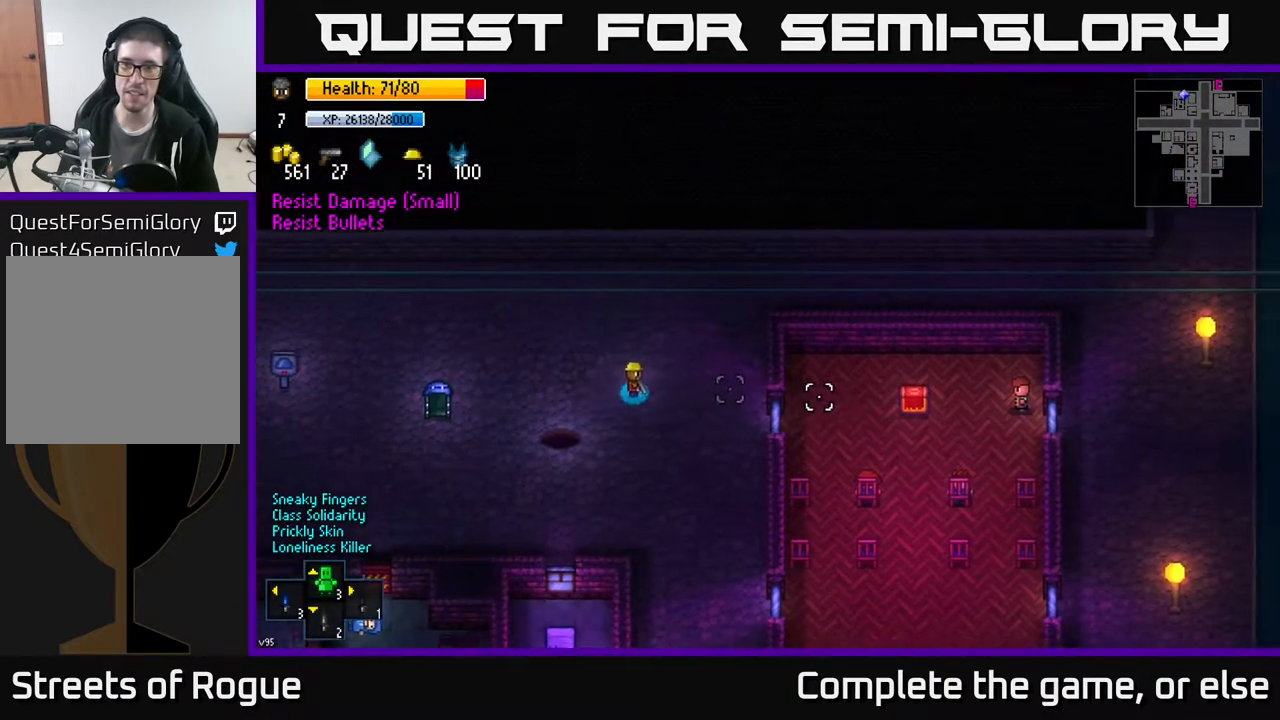
{"buttons": [], "left_stick": "down", "right_stick": "down", "events": [[117, "left_stick", "down-right"], [267, "left_stick", "down"], [333, "right_stick", "down-right"], [483, "right_stick", "down"]]}
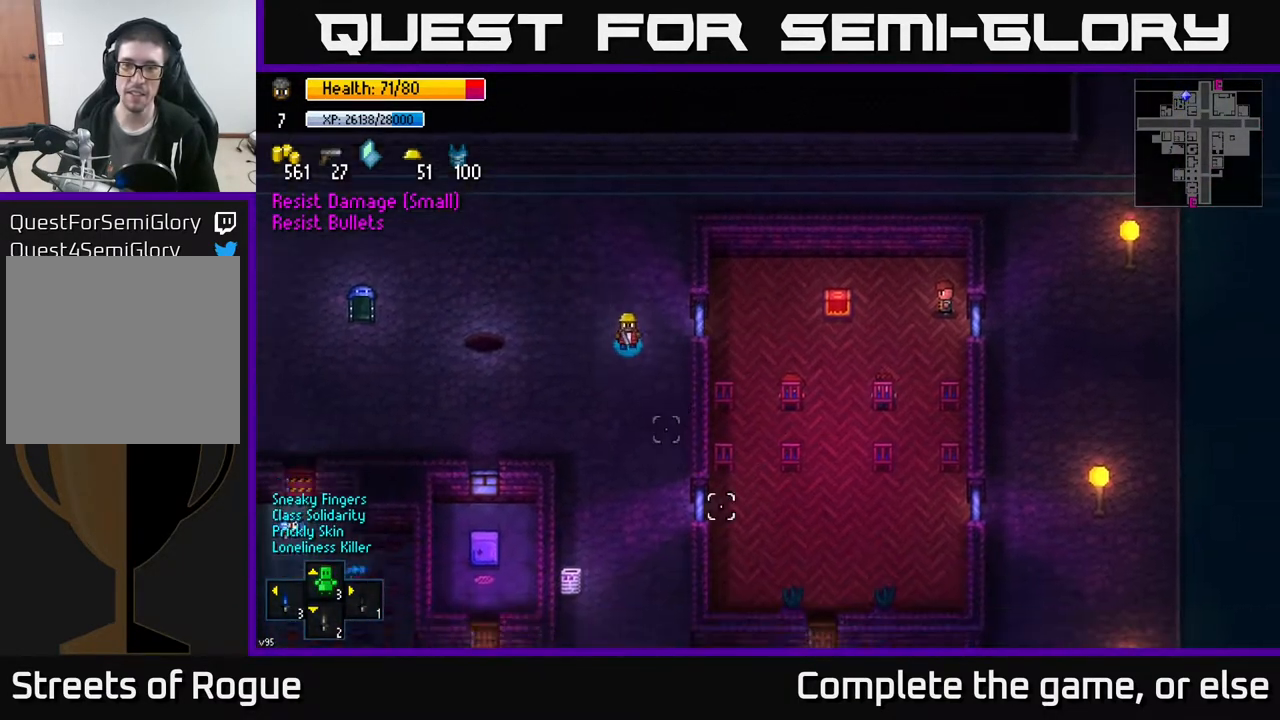
{"buttons": [], "left_stick": "down", "right_stick": "down-right", "events": [[233, "right_stick", "down-right"]]}
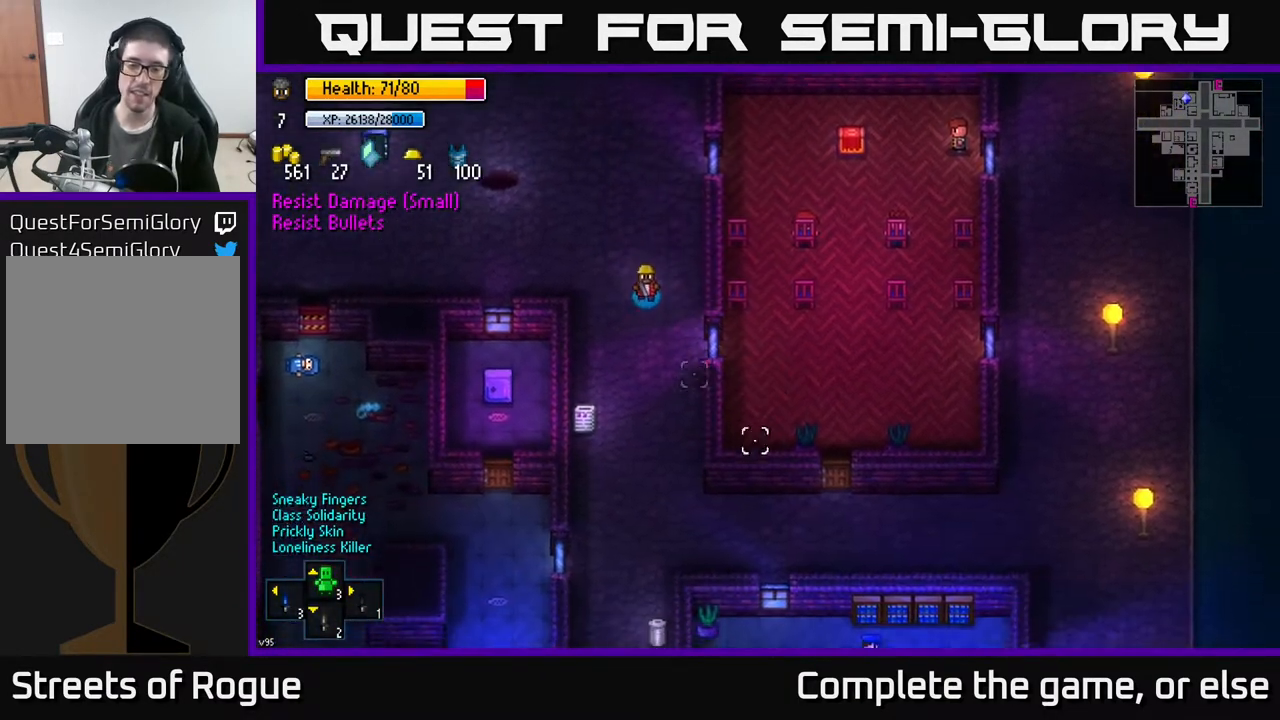
{"buttons": [], "left_stick": "down", "right_stick": "down-right", "events": []}
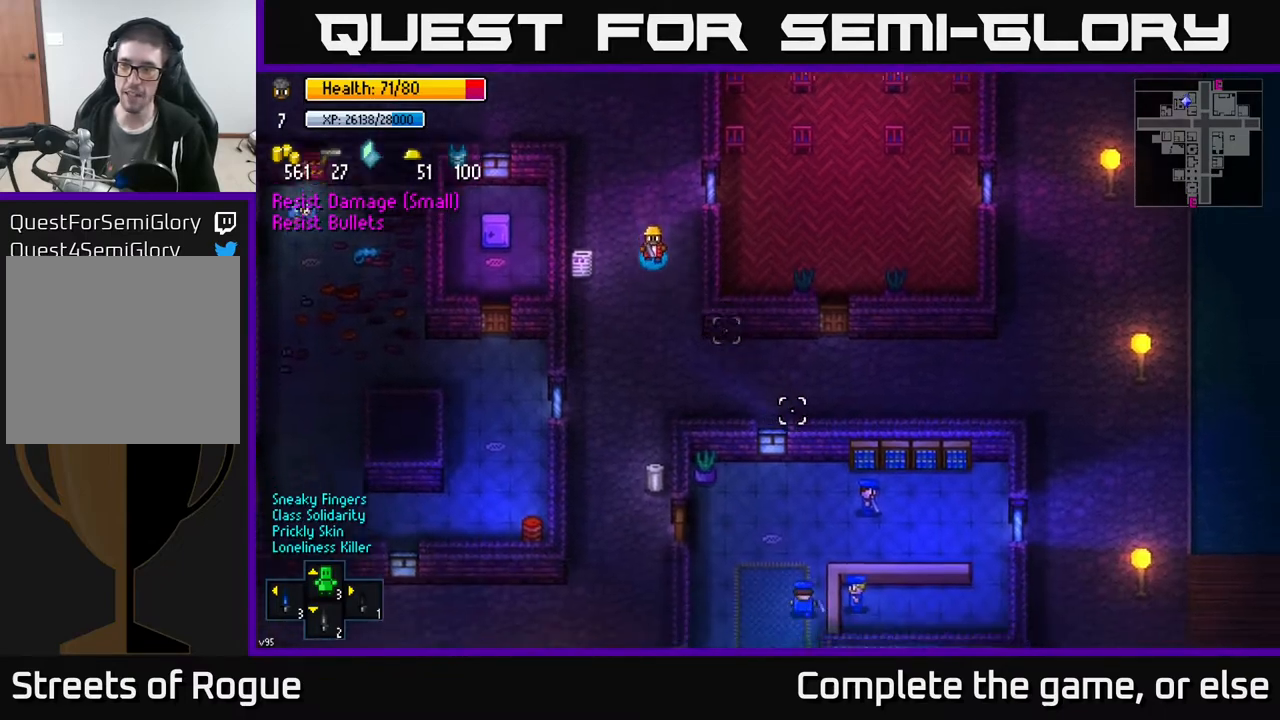
{"buttons": [], "left_stick": "right", "right_stick": "right", "events": [[117, "right_stick", "right"], [267, "left_stick", "down-right"], [433, "left_stick", "right"]]}
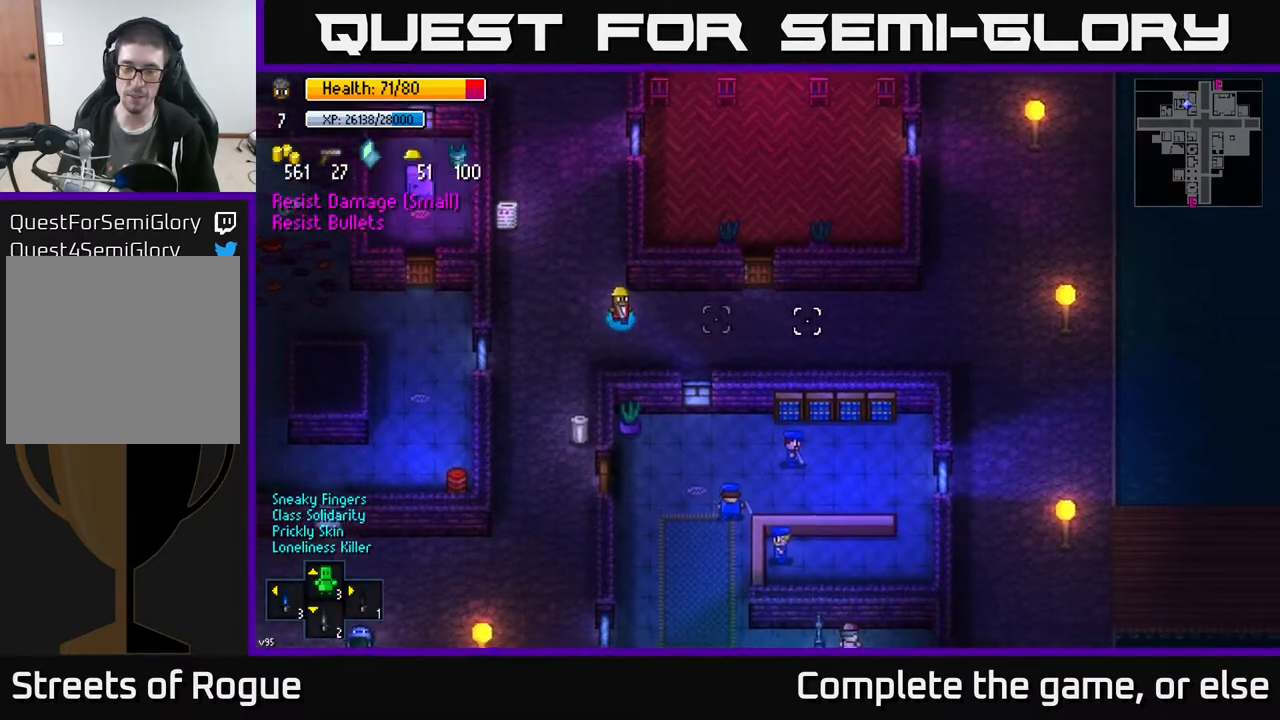
{"buttons": [], "left_stick": "right", "right_stick": "up-right", "events": [[500, "right_stick", "up-right"]]}
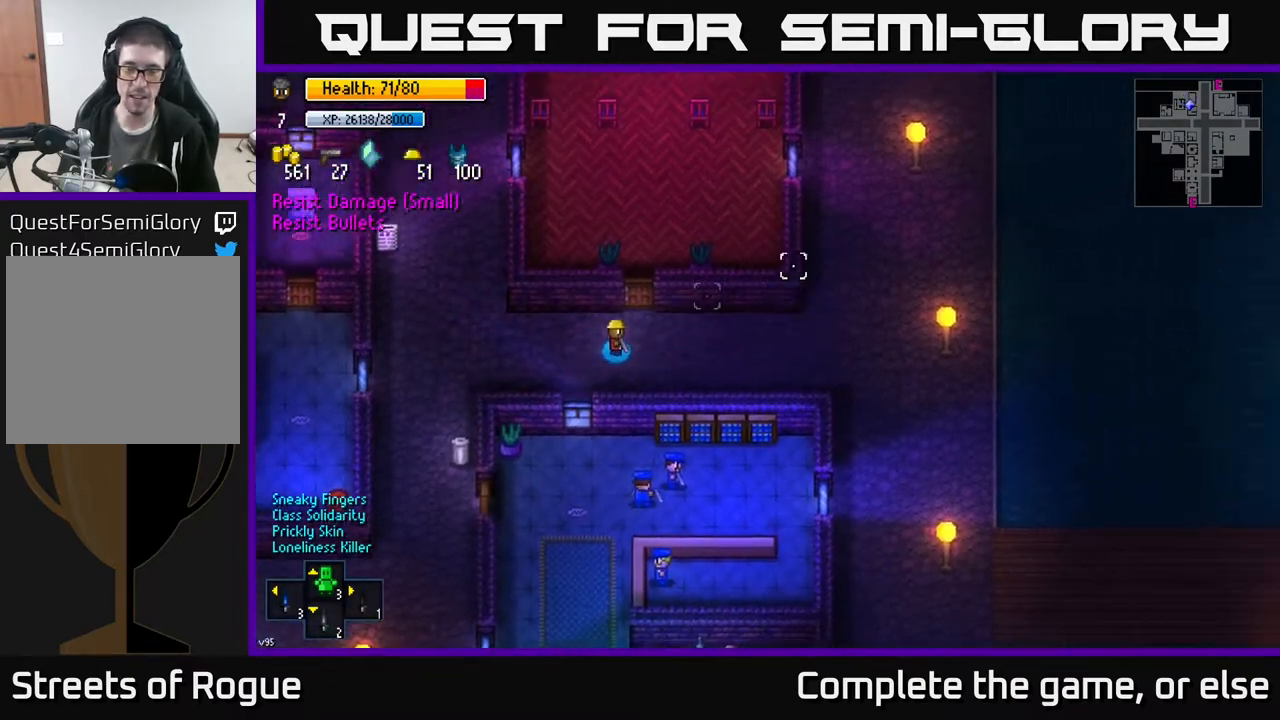
{"buttons": [], "left_stick": "right", "right_stick": "up-right", "events": []}
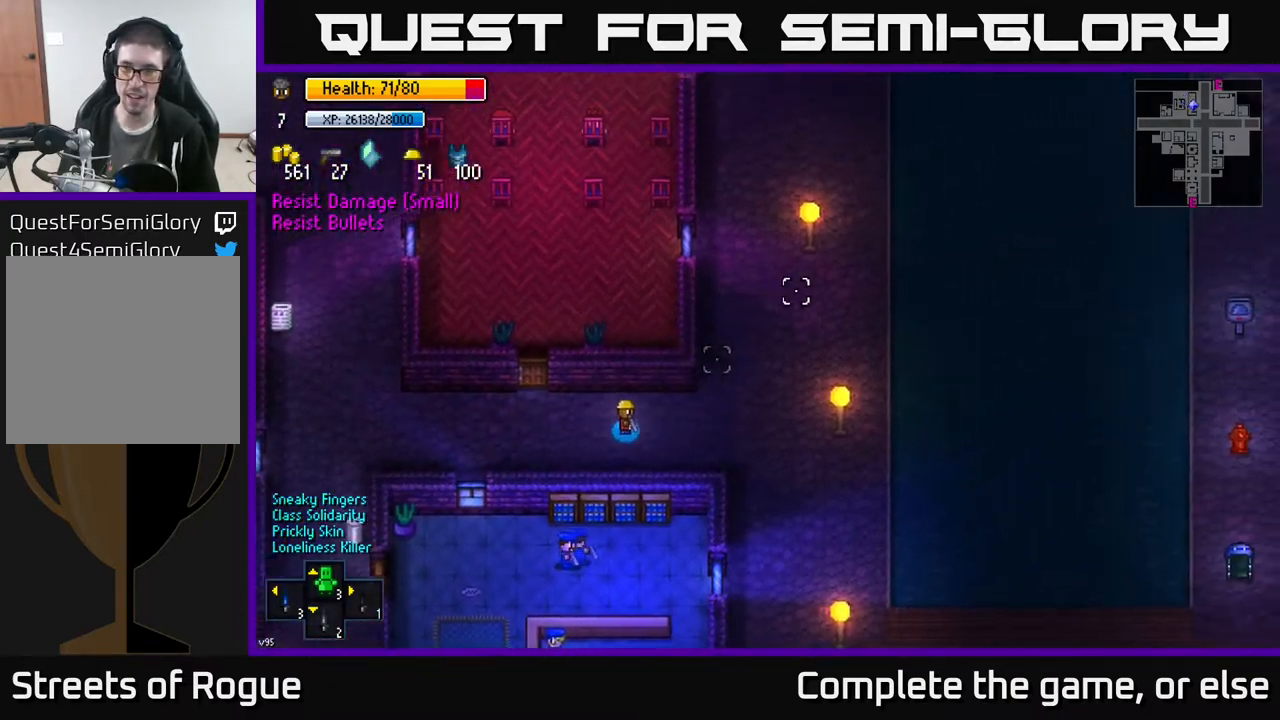
{"buttons": [], "left_stick": "up-right", "right_stick": "right", "events": [[50, "left_stick", "up-right"], [67, "right_stick", "right"]]}
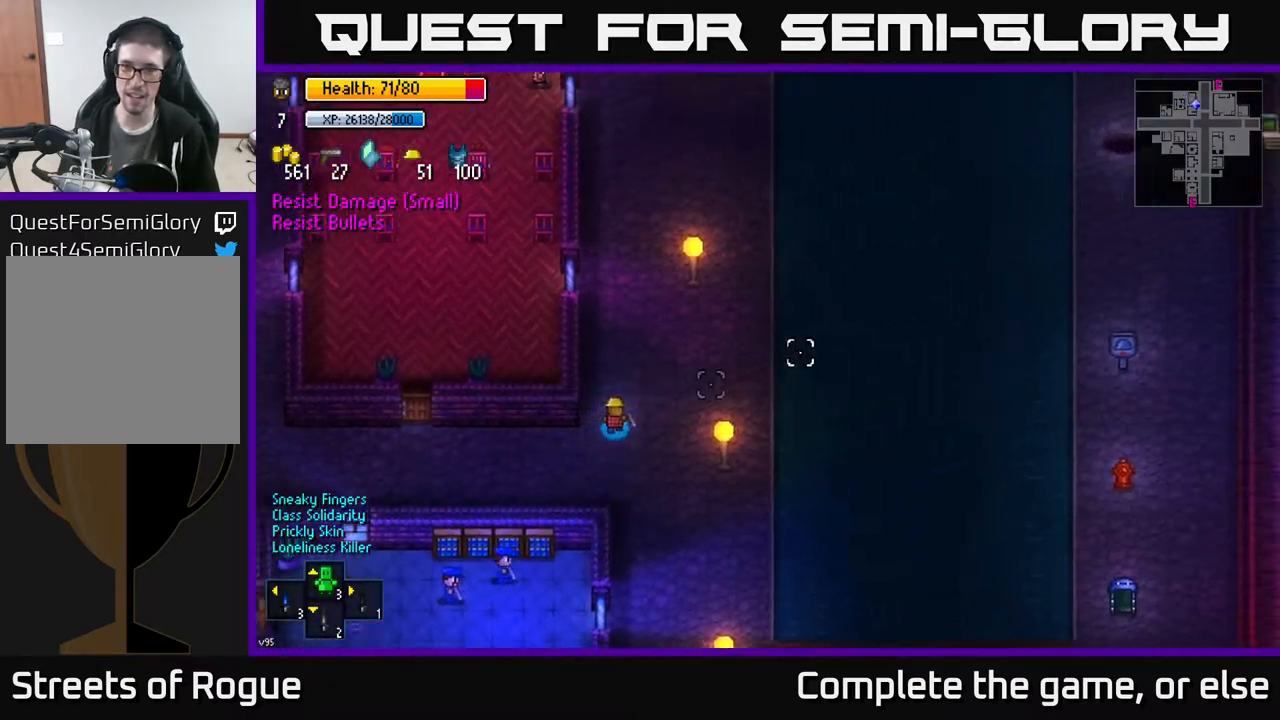
{"buttons": [], "left_stick": "right", "right_stick": "right", "events": [[17, "left_stick", "right"]]}
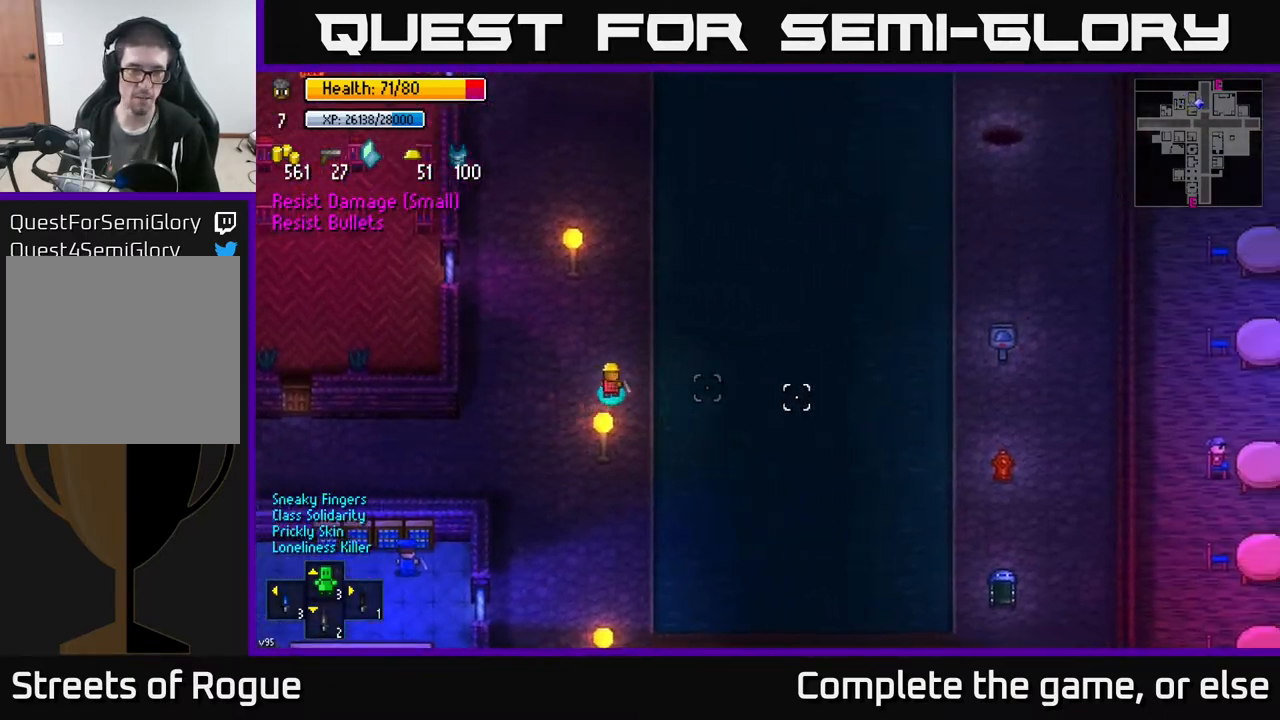
{"buttons": [], "left_stick": "right", "right_stick": "right", "events": []}
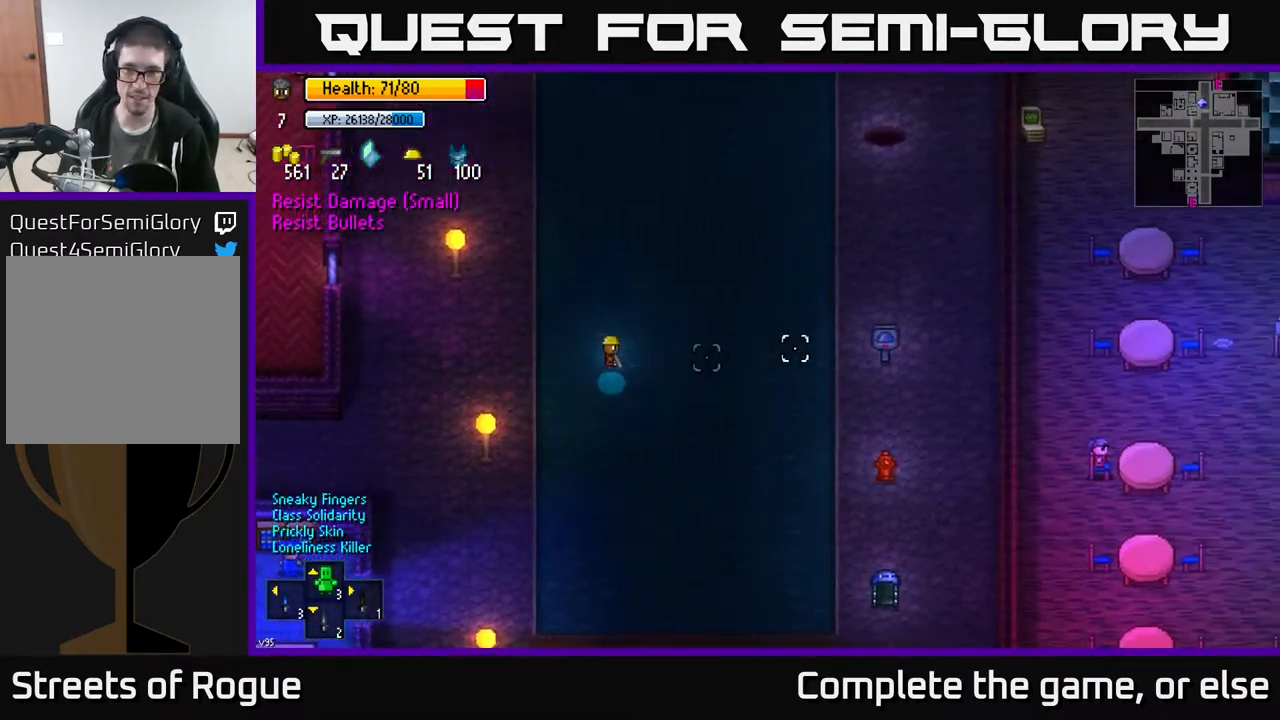
{"buttons": [], "left_stick": "up-right", "right_stick": "right", "events": [[217, "left_stick", "up-right"]]}
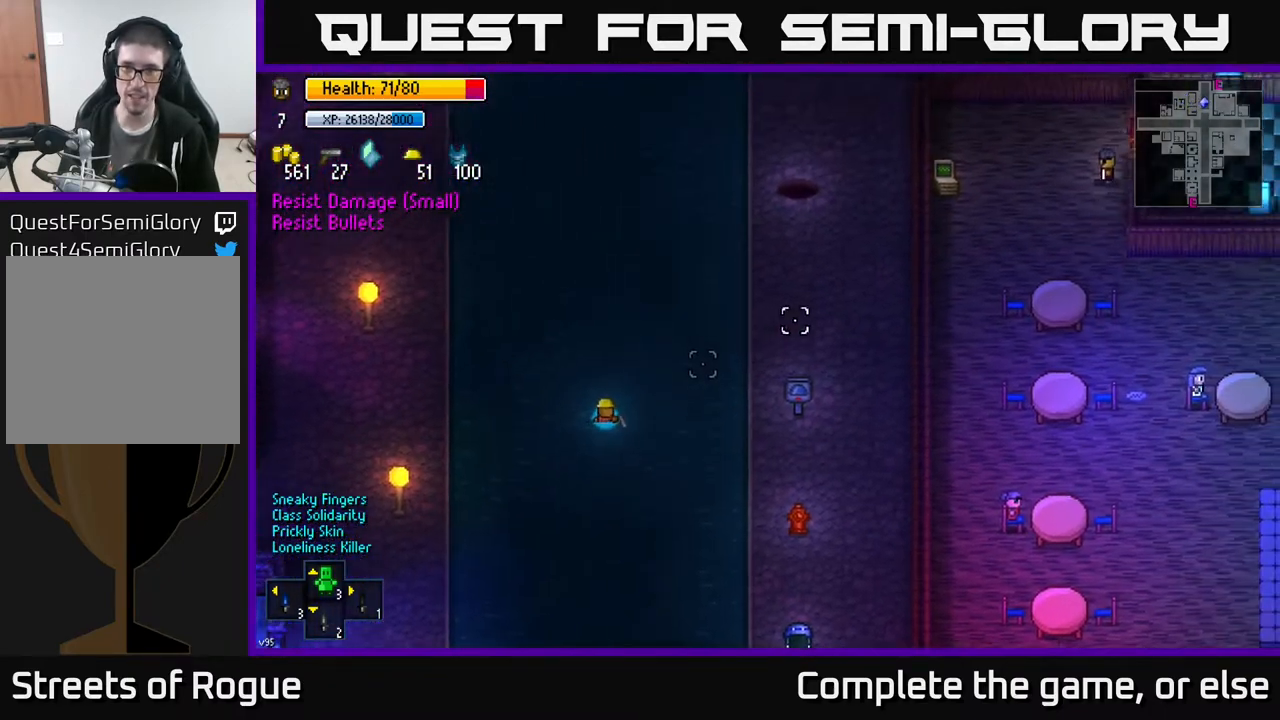
{"buttons": [], "left_stick": "up-right", "right_stick": "right", "events": []}
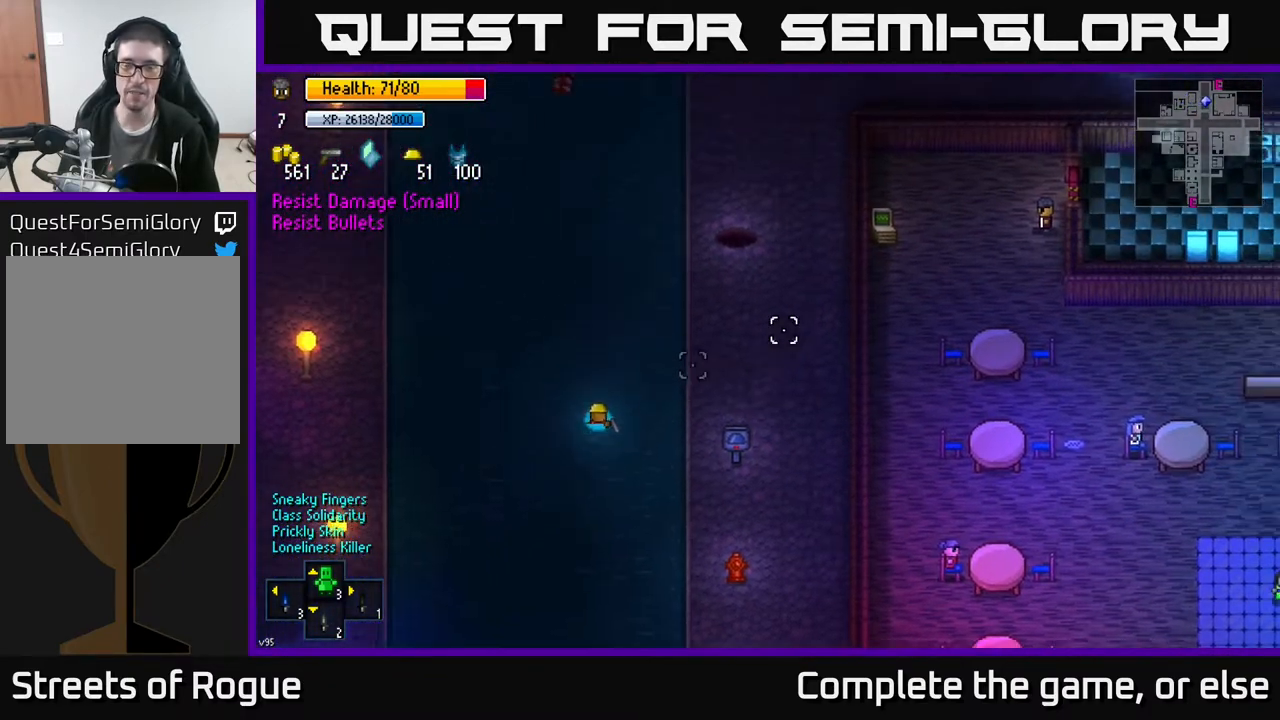
{"buttons": [], "left_stick": "right", "right_stick": "up-right", "events": [[17, "right_stick", "up-right"], [150, "left_stick", "right"]]}
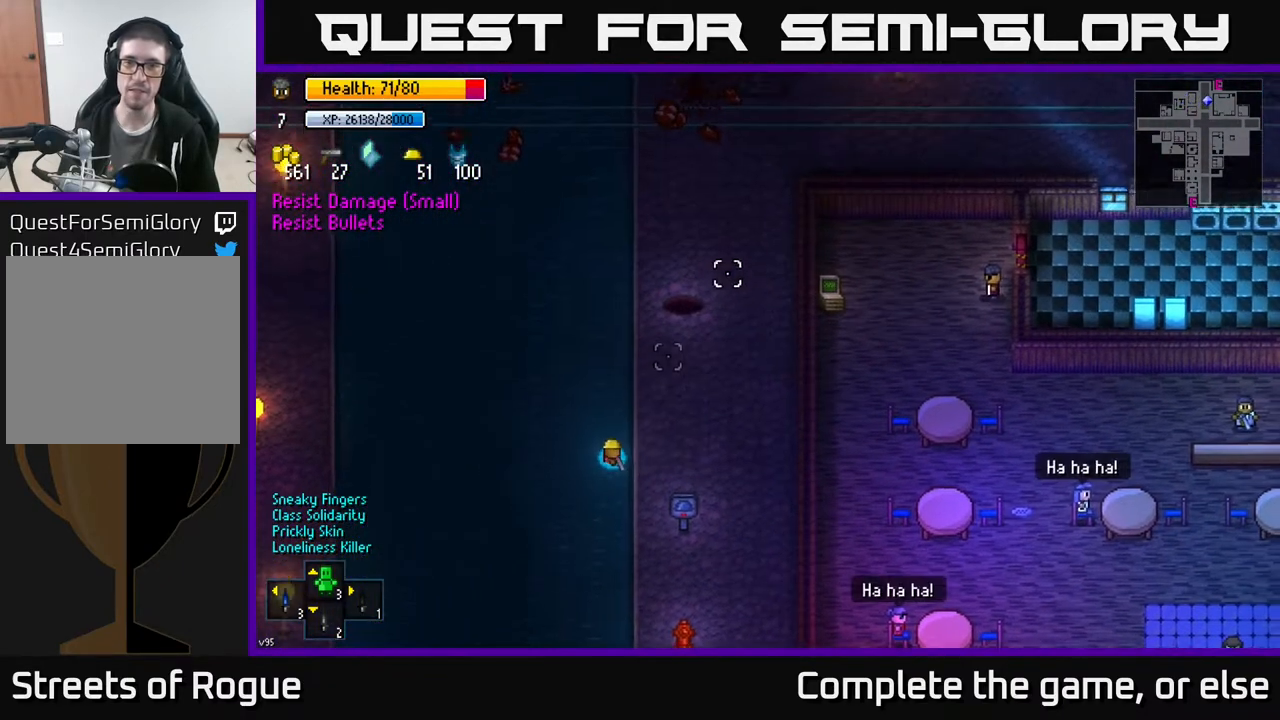
{"buttons": [], "left_stick": "right", "right_stick": "up-right", "events": []}
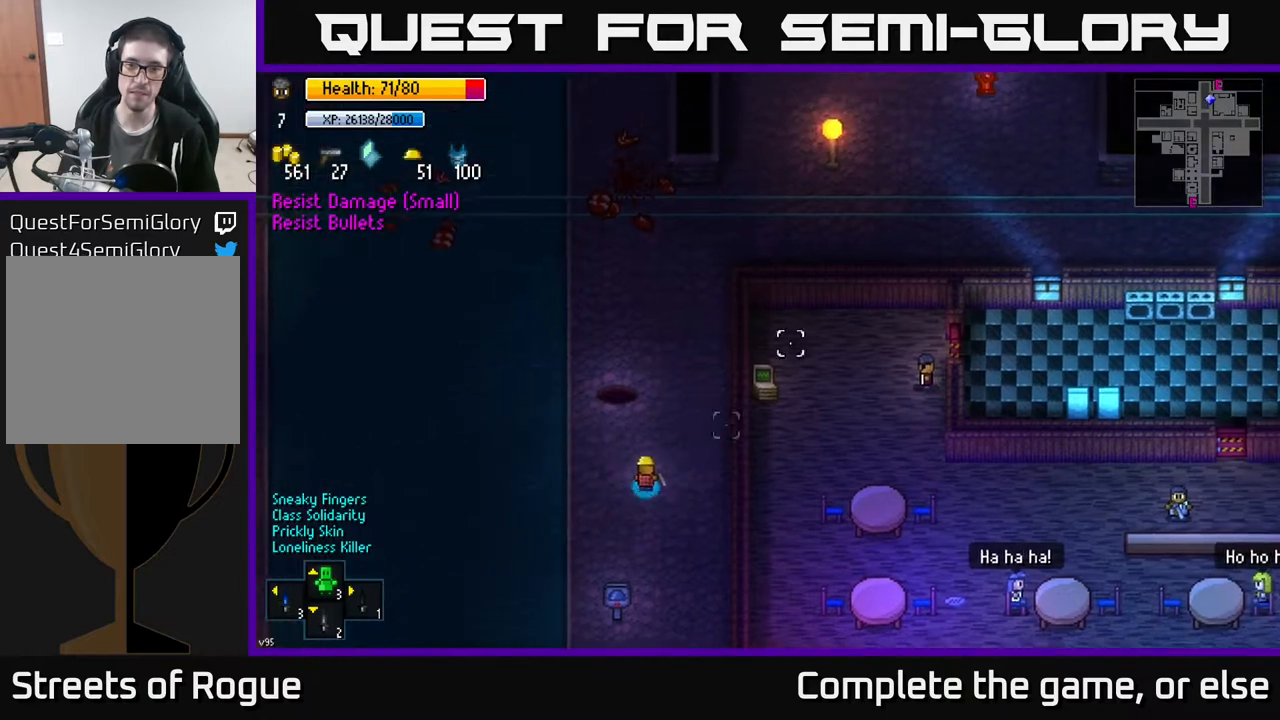
{"buttons": [], "left_stick": "up", "right_stick": "center", "events": [[33, "right_stick", "center"], [67, "left_stick", "up-right"], [233, "left_stick", "up"]]}
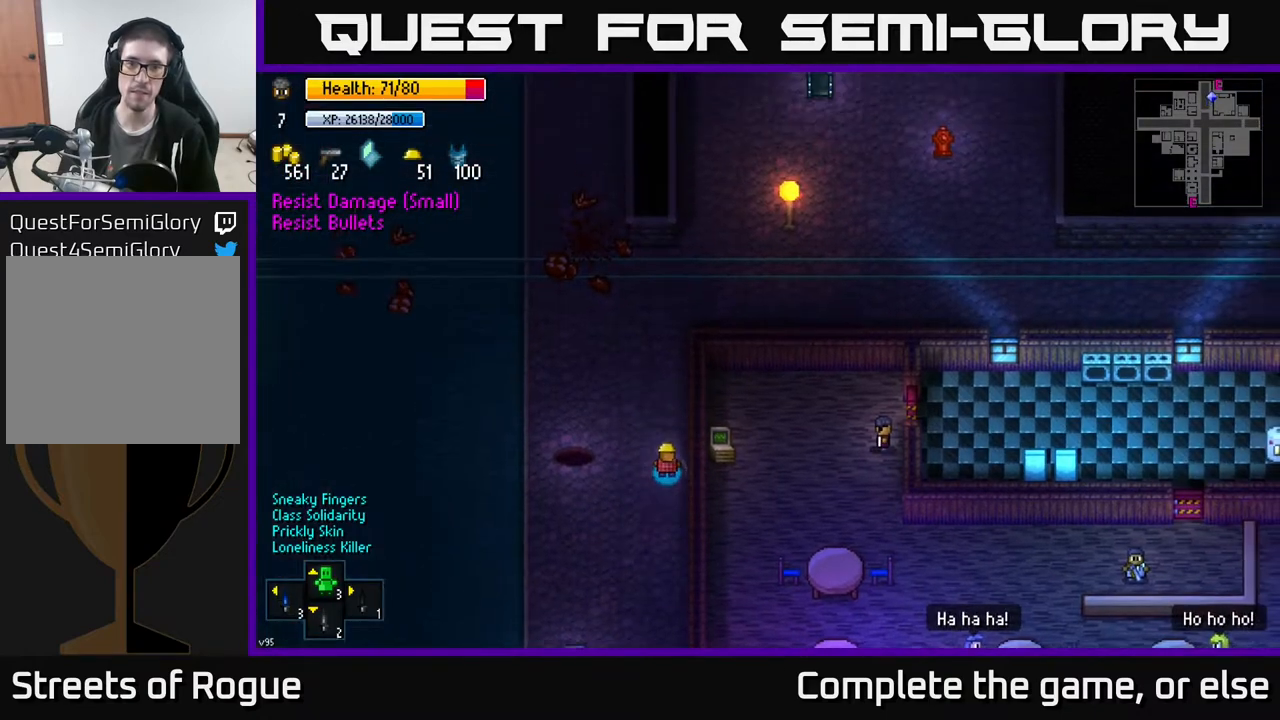
{"buttons": [], "left_stick": "up-right", "right_stick": "up", "events": [[200, "right_stick", "up"], [333, "left_stick", "up-right"]]}
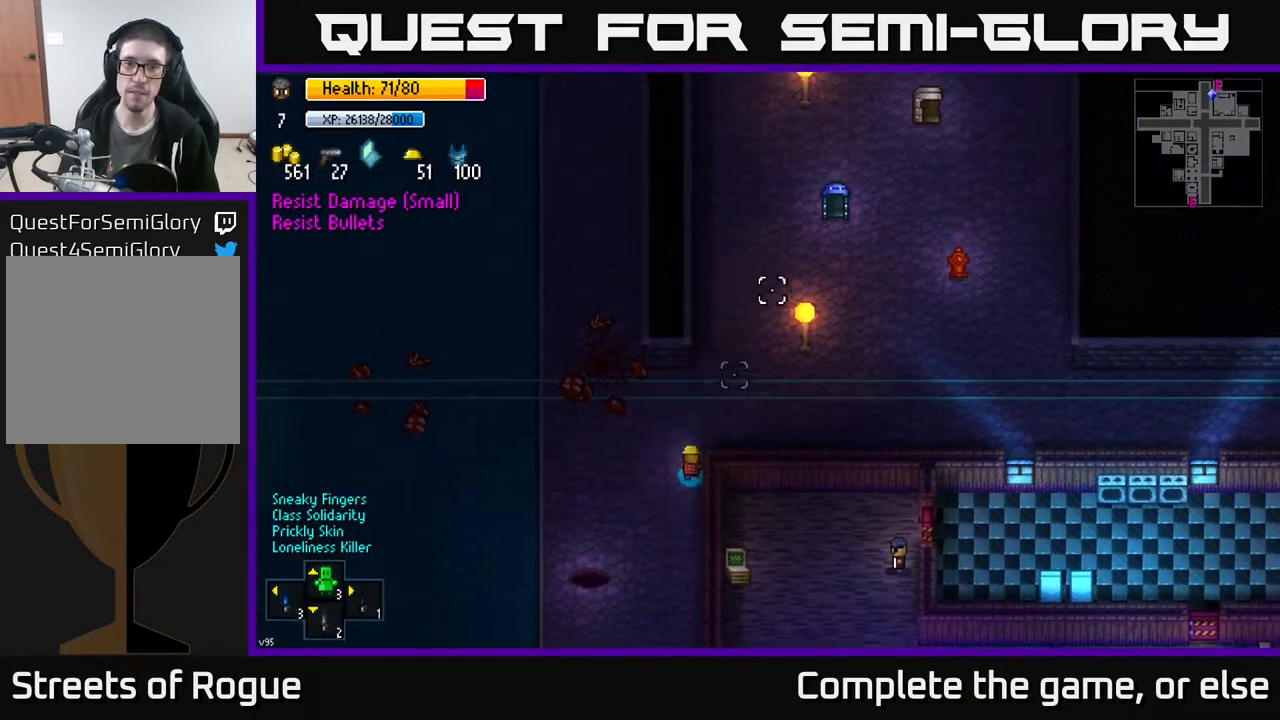
{"buttons": [], "left_stick": "up", "right_stick": "center", "events": [[50, "left_stick", "up"], [50, "right_stick", "up-right"], [467, "right_stick", "center"]]}
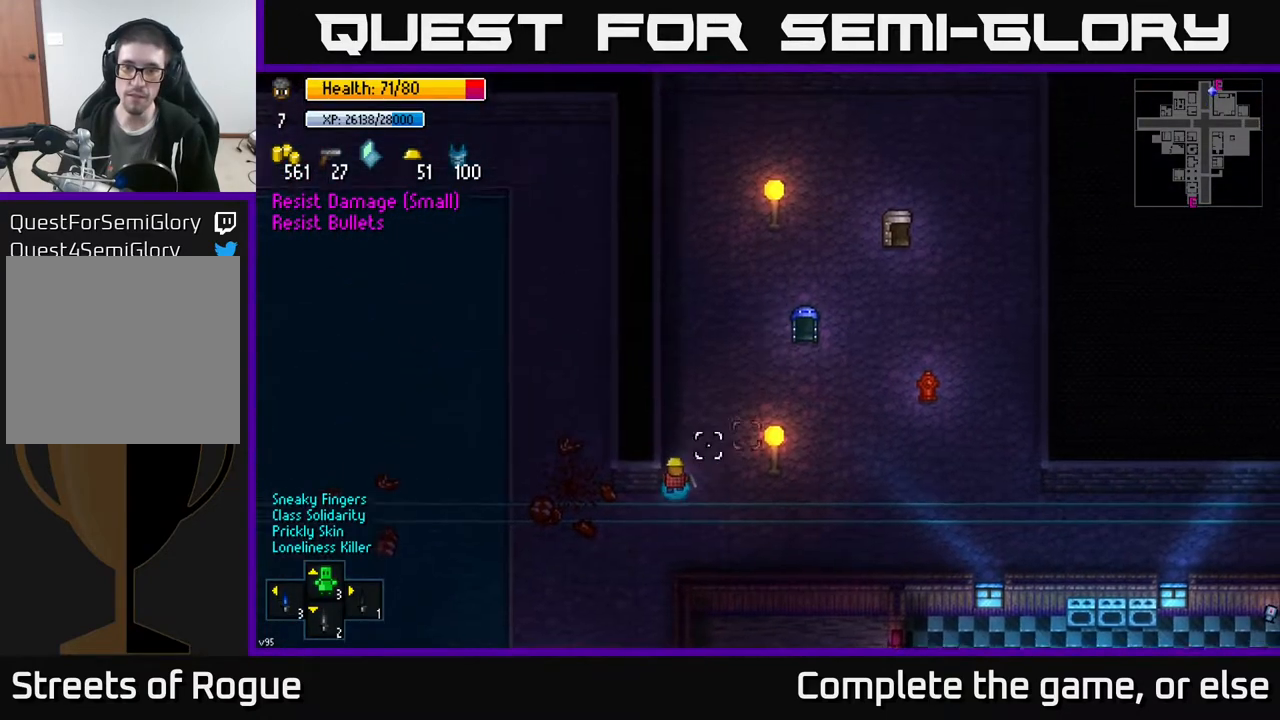
{"buttons": ["L2"], "left_stick": "center", "right_stick": "down", "events": [[67, "right_stick", "down"], [367, "left_stick", "center"], [467, "L2", "down"]]}
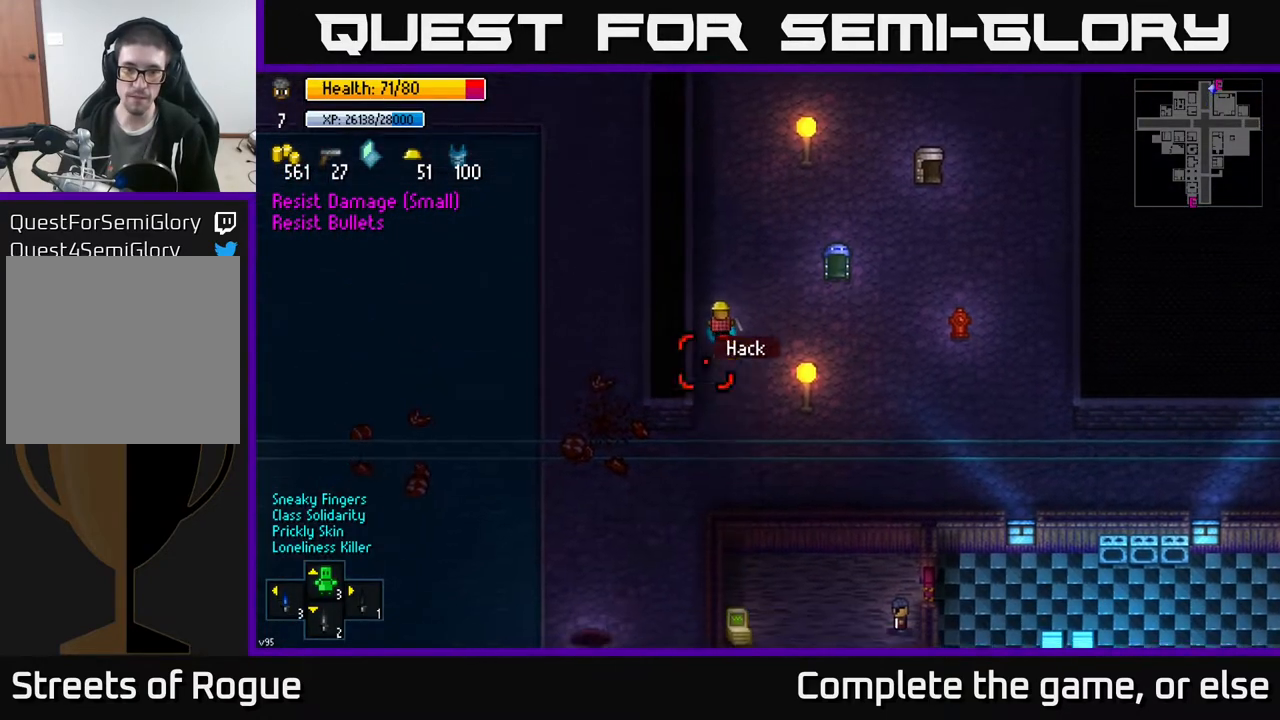
{"buttons": [], "left_stick": "center", "right_stick": "down", "events": [[67, "L2", "up"]]}
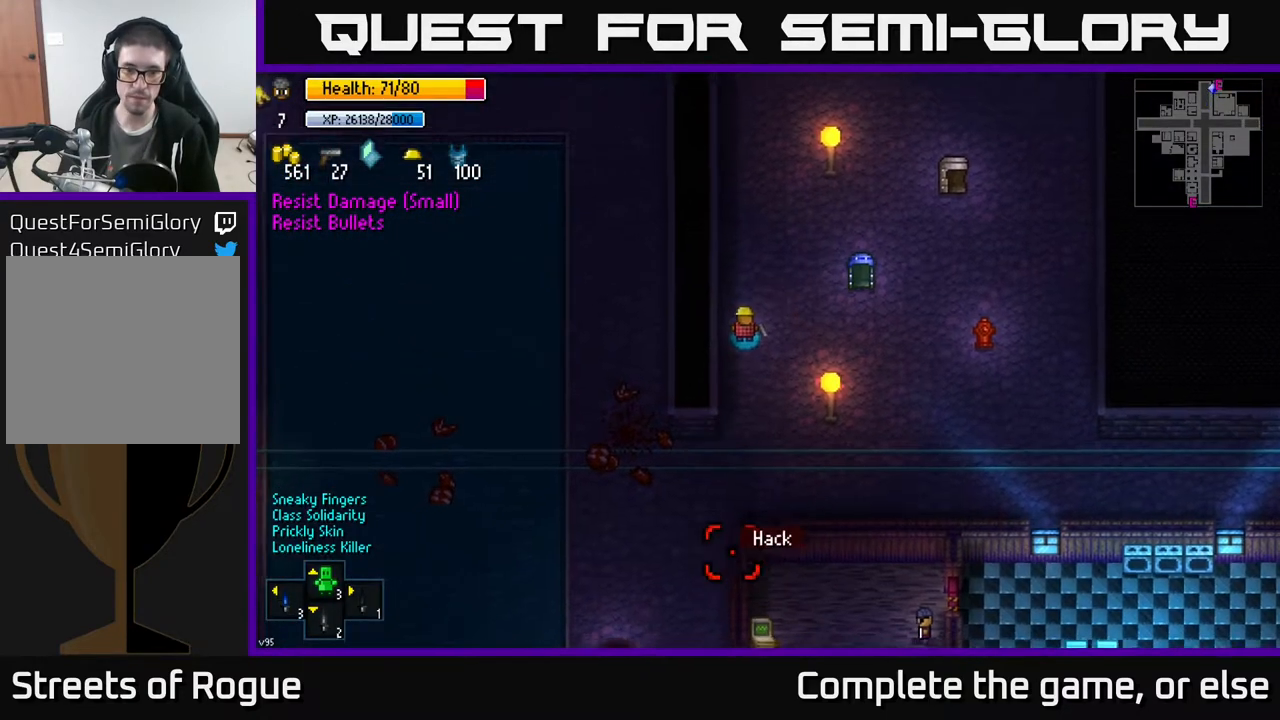
{"buttons": [], "left_stick": "up", "right_stick": "center", "events": [[117, "right_stick", "center"], [233, "A", "down"], [317, "A", "up"], [450, "left_stick", "up"]]}
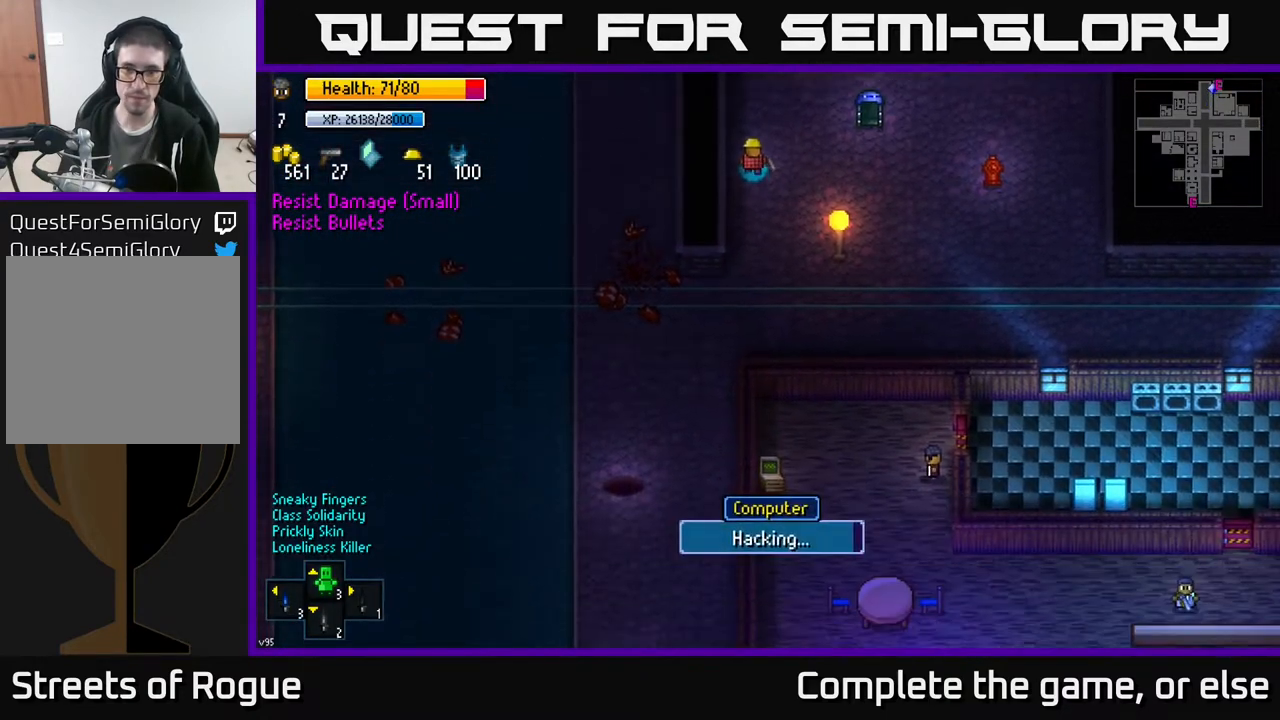
{"buttons": [], "left_stick": "up-right", "right_stick": "up-right", "events": [[50, "right_stick", "up-right"], [150, "left_stick", "up-right"]]}
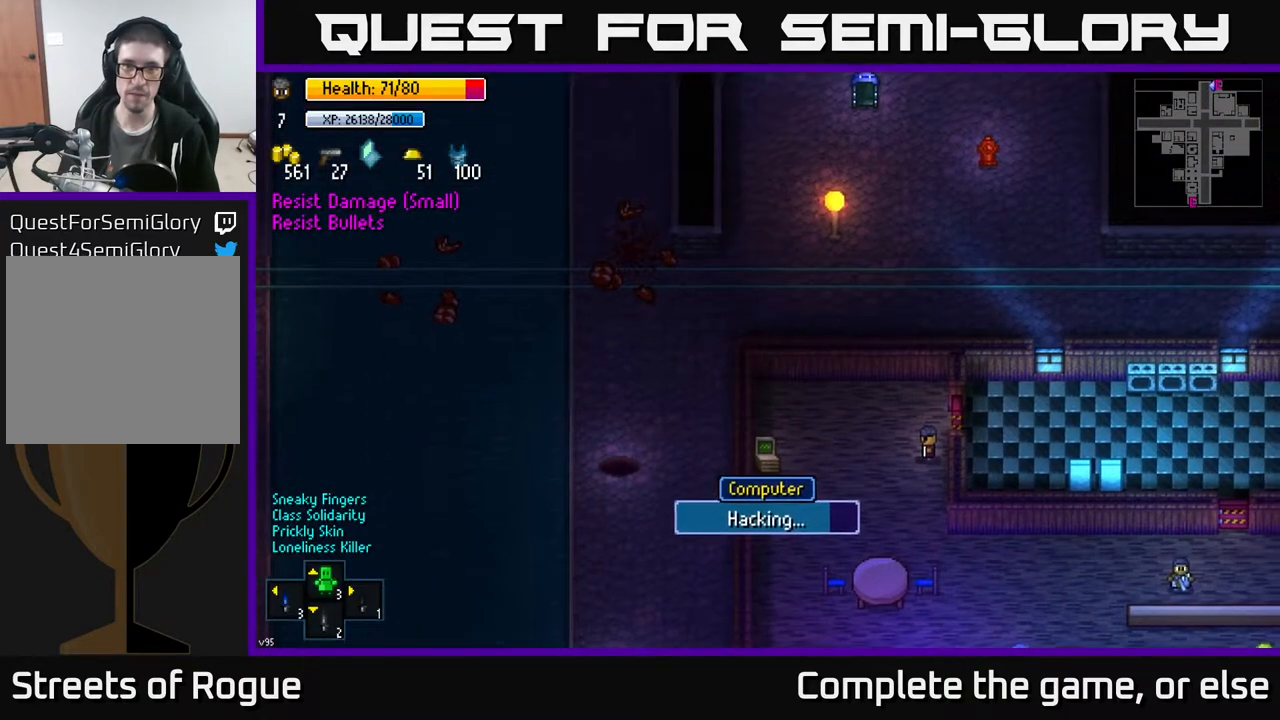
{"buttons": [], "left_stick": "right", "right_stick": "center", "events": [[67, "right_stick", "center"], [133, "left_stick", "center"], [350, "left_stick", "right"]]}
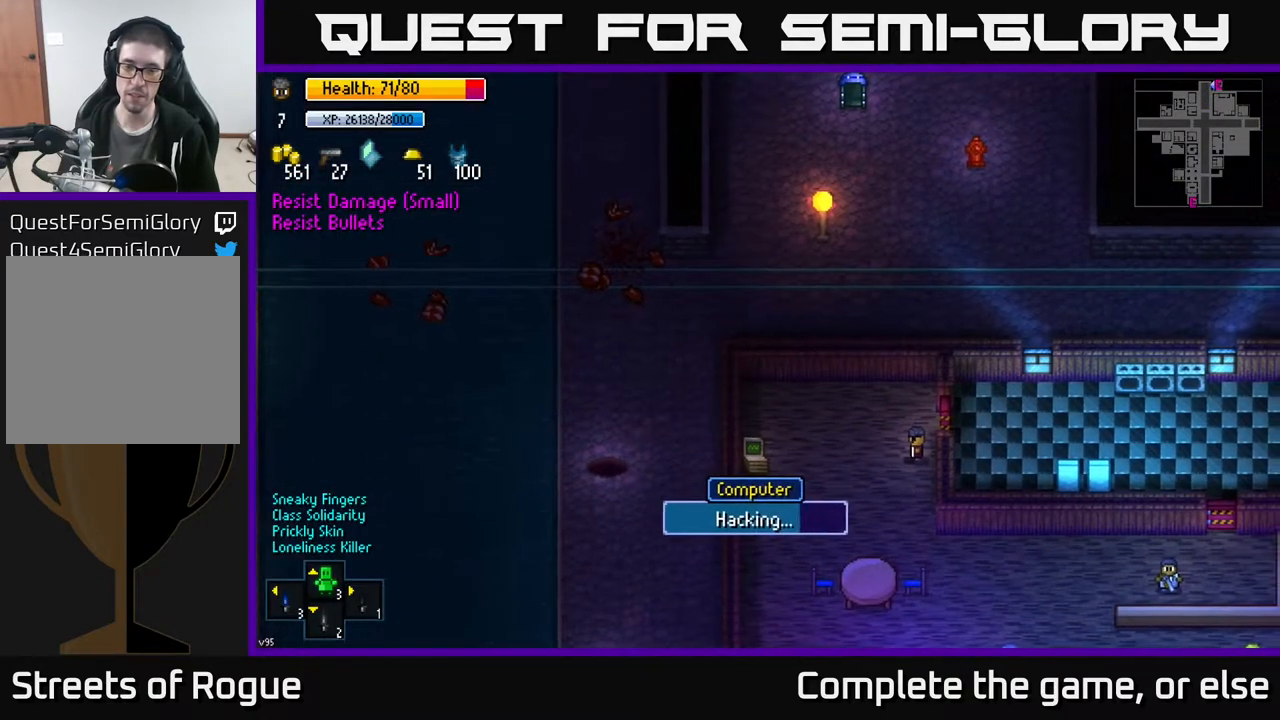
{"buttons": [], "left_stick": "center", "right_stick": "center", "events": [[33, "left_stick", "center"]]}
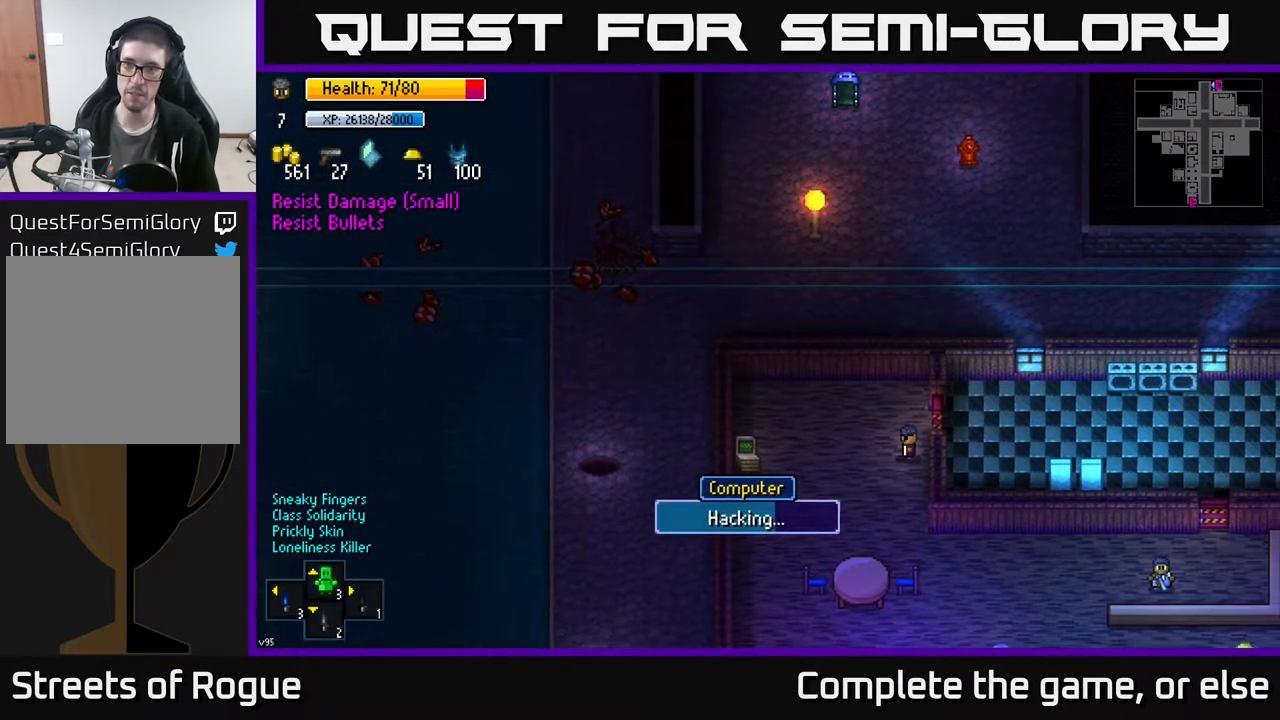
{"buttons": [], "left_stick": "center", "right_stick": "center", "events": [[50, "left_stick", "right"], [300, "left_stick", "center"]]}